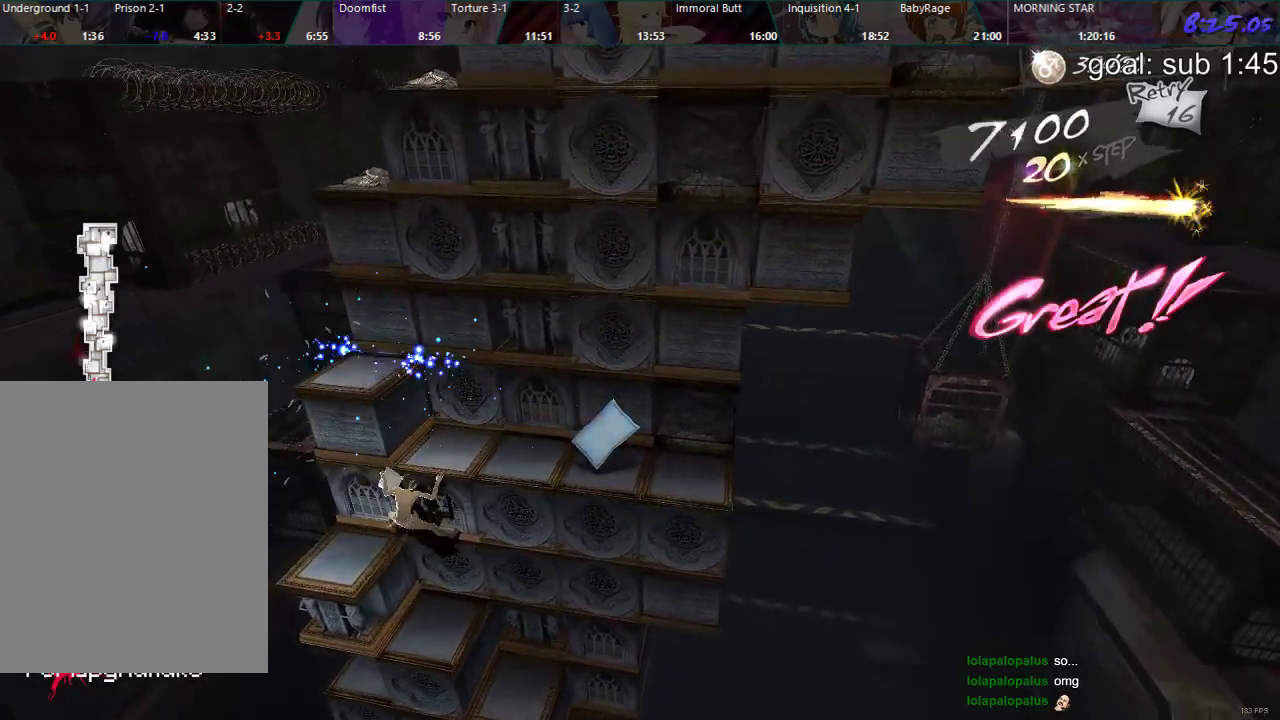
Gameplay with a controller (PlayStation layout); each line is a JSON object with the inputs held at the frame after it. "events" lists button and stick changes between this image and that frame as [ms after this image, input, new state], when the widget could be followed in between.
{"buttons": ["DPAD_RIGHT"], "left_stick": "center", "right_stick": "center", "events": [[183, "DPAD_DOWN", "up"], [317, "DPAD_RIGHT", "down"]]}
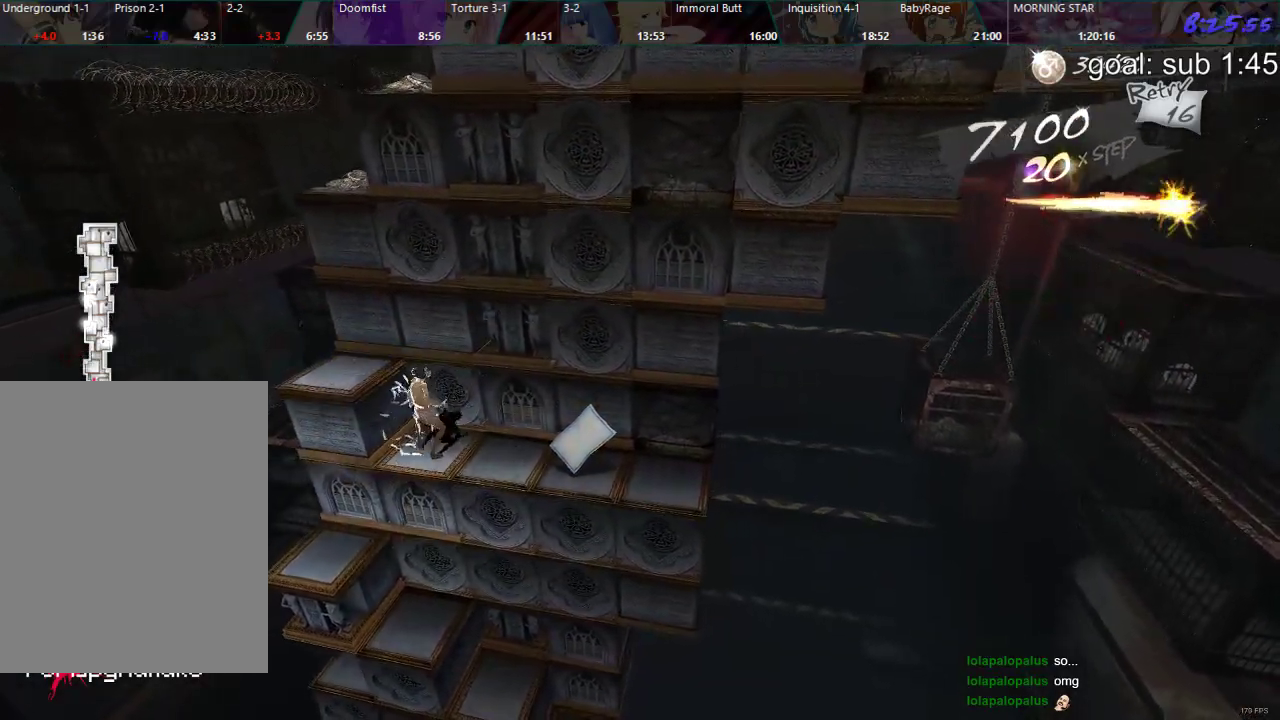
{"buttons": ["DPAD_UP"], "left_stick": "center", "right_stick": "center", "events": [[300, "DPAD_RIGHT", "up"], [483, "DPAD_UP", "down"]]}
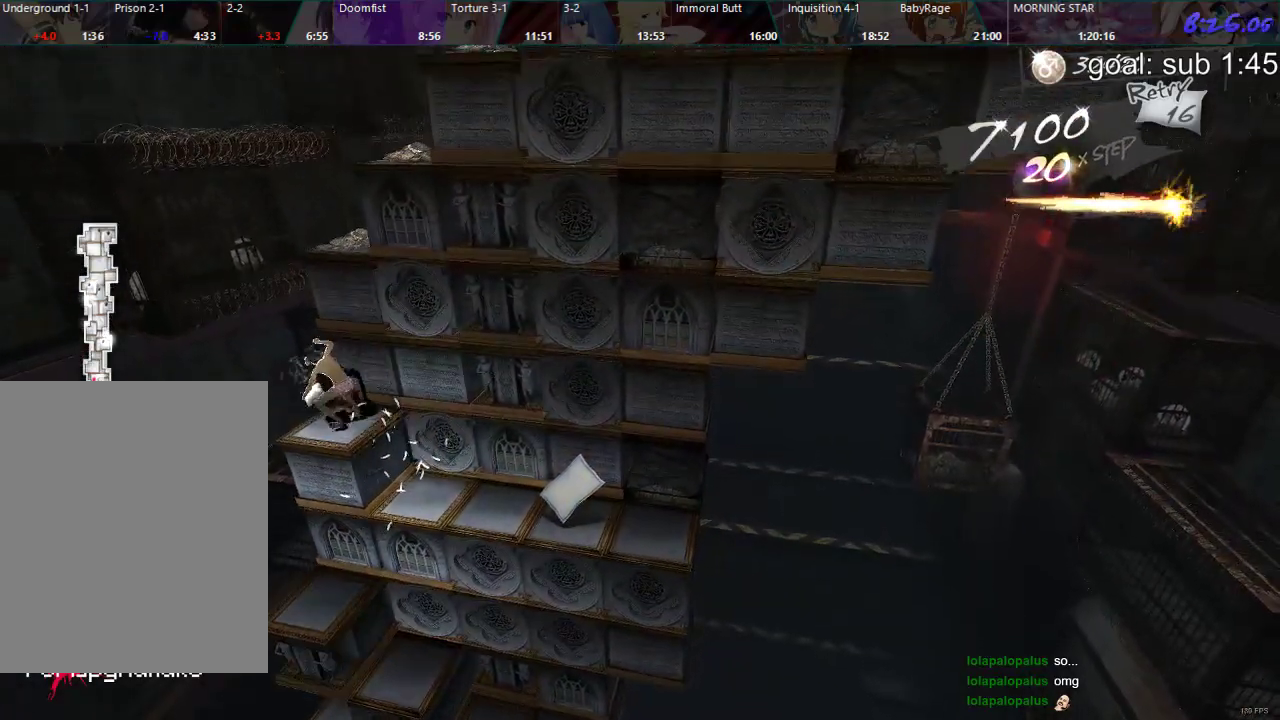
{"buttons": ["CIRCLE"], "left_stick": "center", "right_stick": "center", "events": [[100, "CIRCLE", "down"], [300, "DPAD_UP", "up"]]}
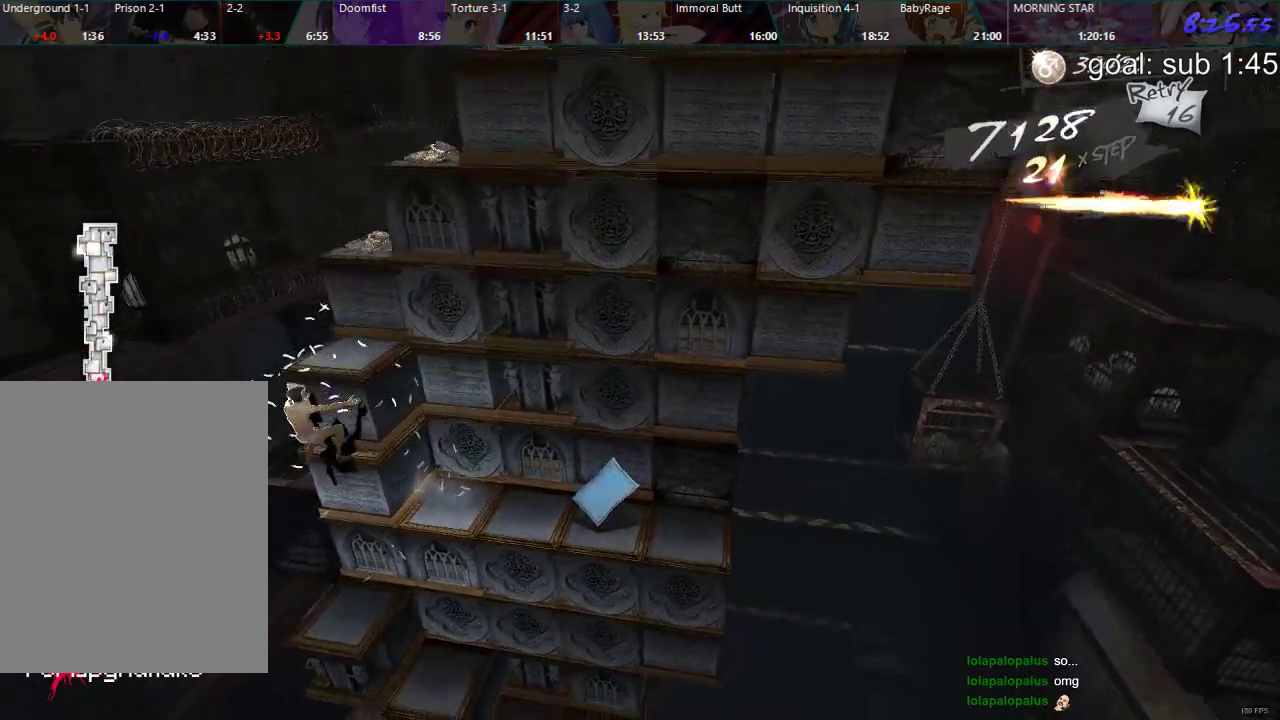
{"buttons": ["DPAD_LEFT"], "left_stick": "center", "right_stick": "center", "events": [[50, "CIRCLE", "up"], [433, "DPAD_LEFT", "down"]]}
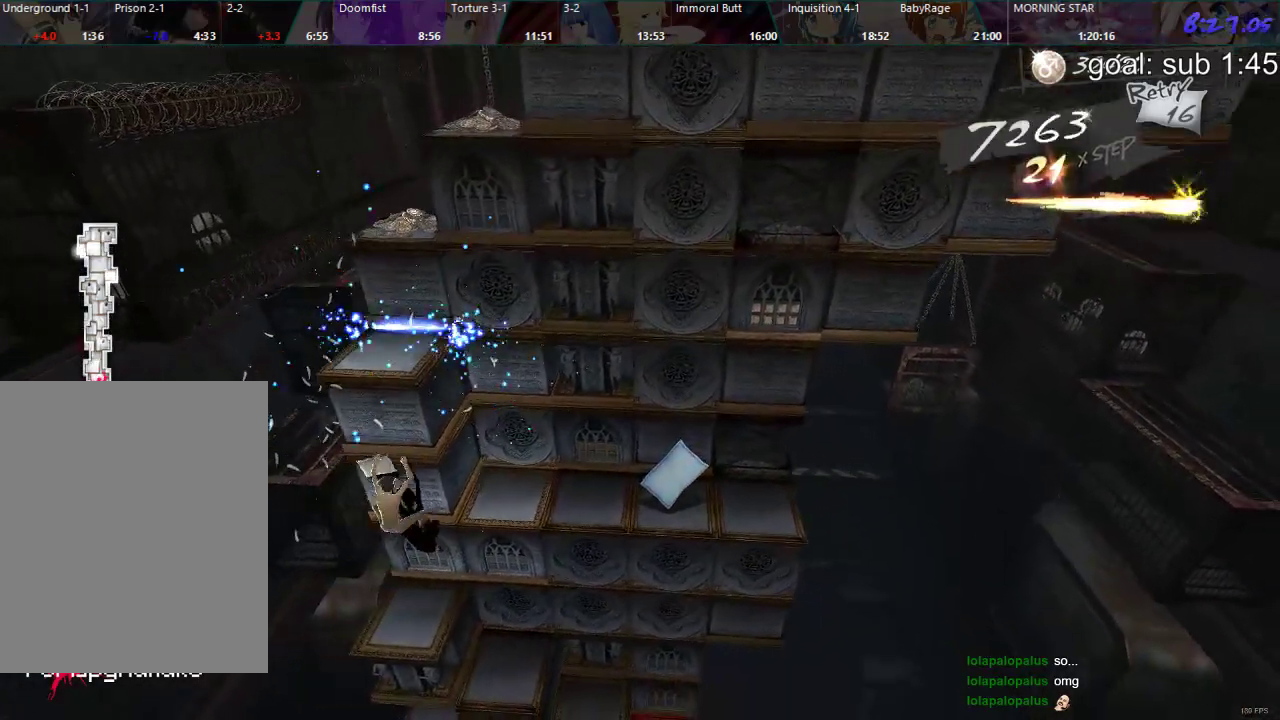
{"buttons": ["CIRCLE", "DPAD_LEFT"], "left_stick": "center", "right_stick": "center", "events": [[83, "DPAD_LEFT", "up"], [250, "CIRCLE", "down"], [283, "DPAD_LEFT", "down"]]}
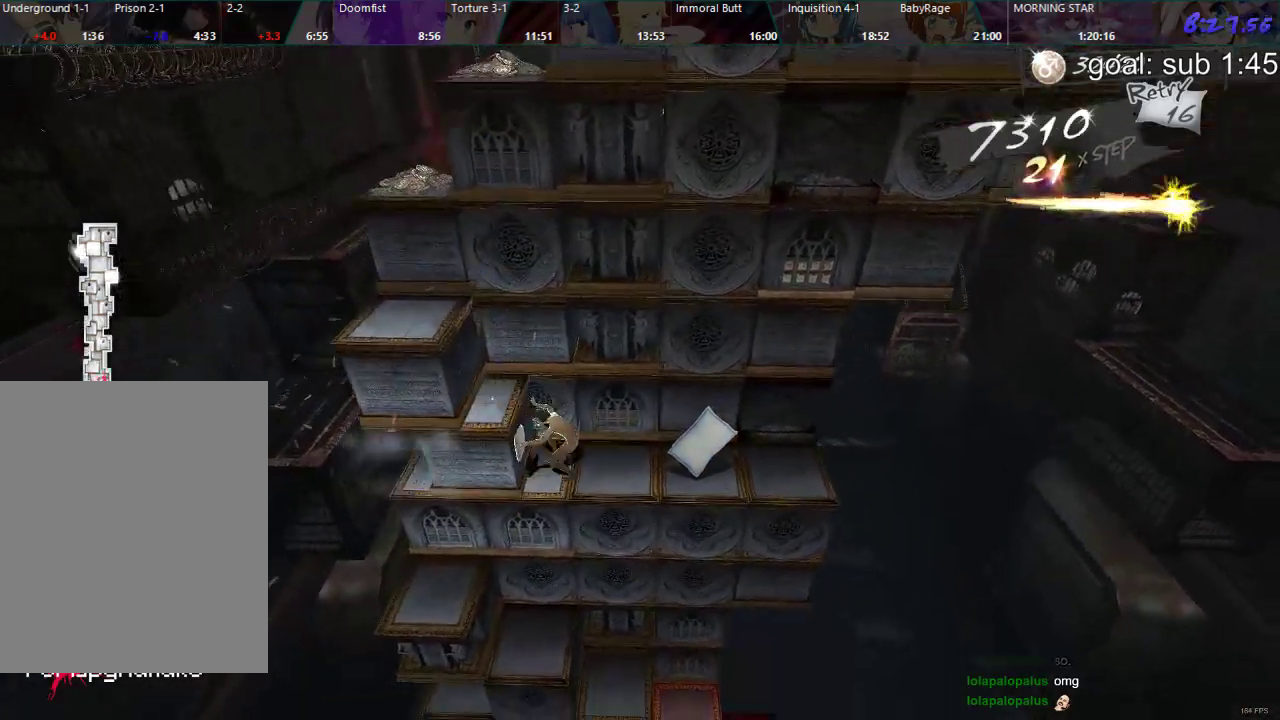
{"buttons": ["DPAD_LEFT"], "left_stick": "center", "right_stick": "center", "events": [[50, "DPAD_LEFT", "up"], [133, "CIRCLE", "up"], [467, "DPAD_LEFT", "down"]]}
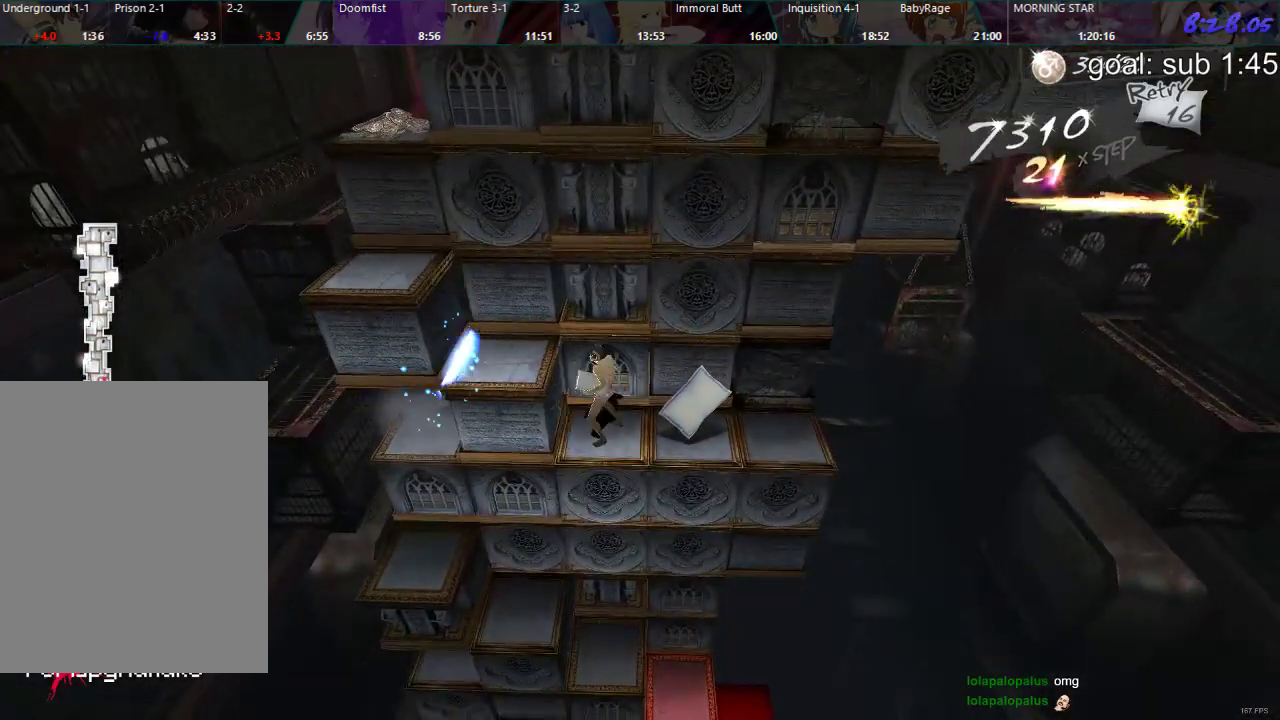
{"buttons": ["DPAD_RIGHT"], "left_stick": "center", "right_stick": "center", "events": [[267, "DPAD_LEFT", "up"], [400, "DPAD_RIGHT", "down"]]}
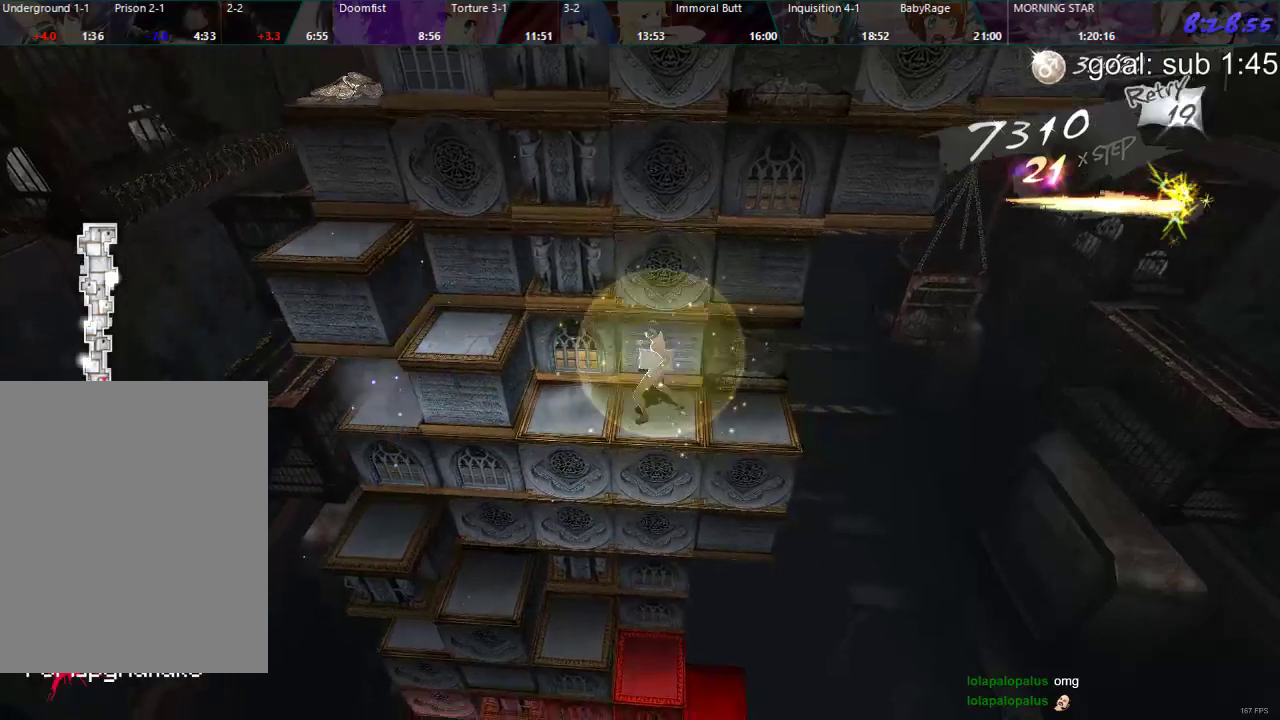
{"buttons": ["DPAD_RIGHT"], "left_stick": "center", "right_stick": "center", "events": []}
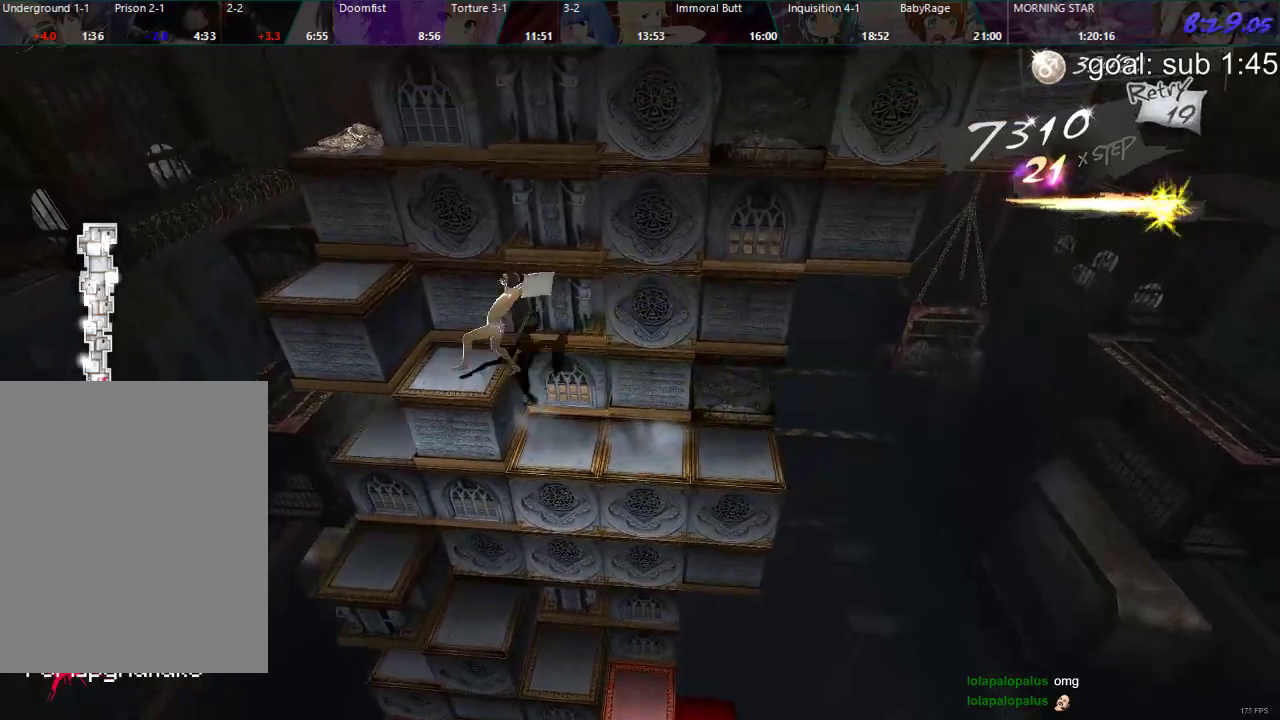
{"buttons": ["DPAD_DOWN"], "left_stick": "center", "right_stick": "center", "events": [[383, "DPAD_RIGHT", "up"], [467, "DPAD_DOWN", "down"]]}
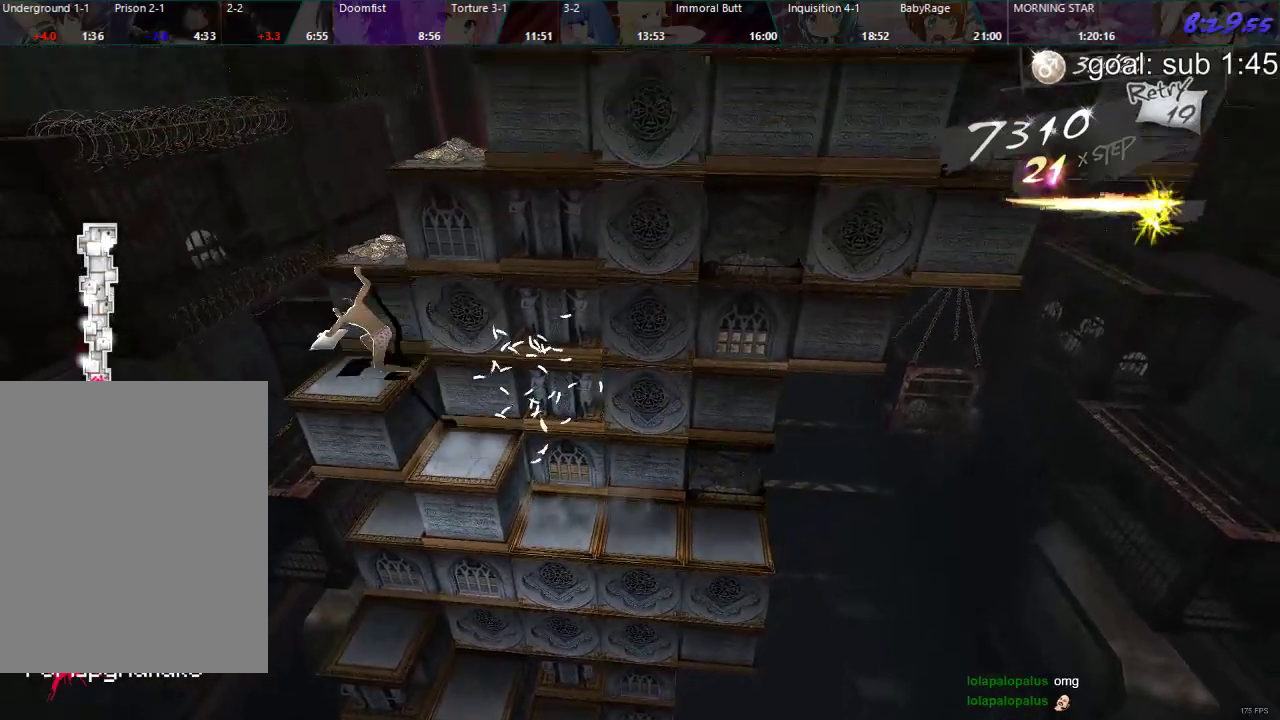
{"buttons": [], "left_stick": "center", "right_stick": "center", "events": [[450, "DPAD_DOWN", "up"]]}
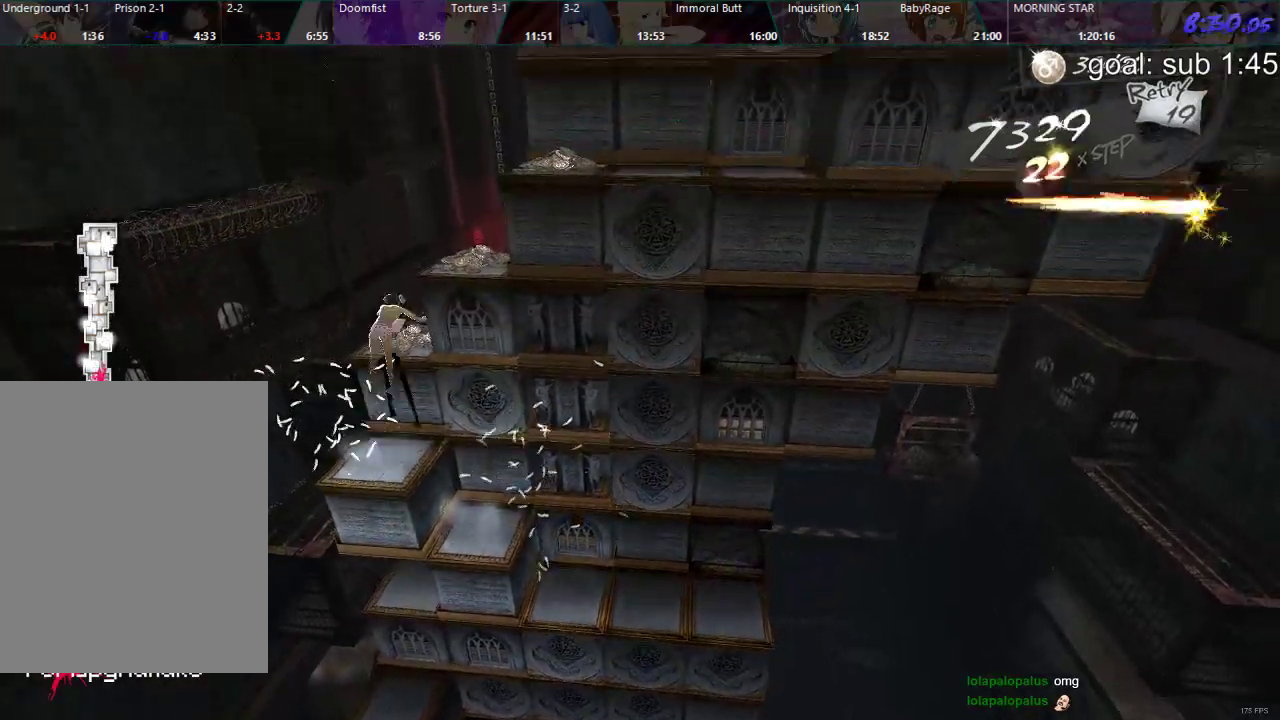
{"buttons": ["DPAD_LEFT"], "left_stick": "center", "right_stick": "center", "events": [[67, "DPAD_LEFT", "down"]]}
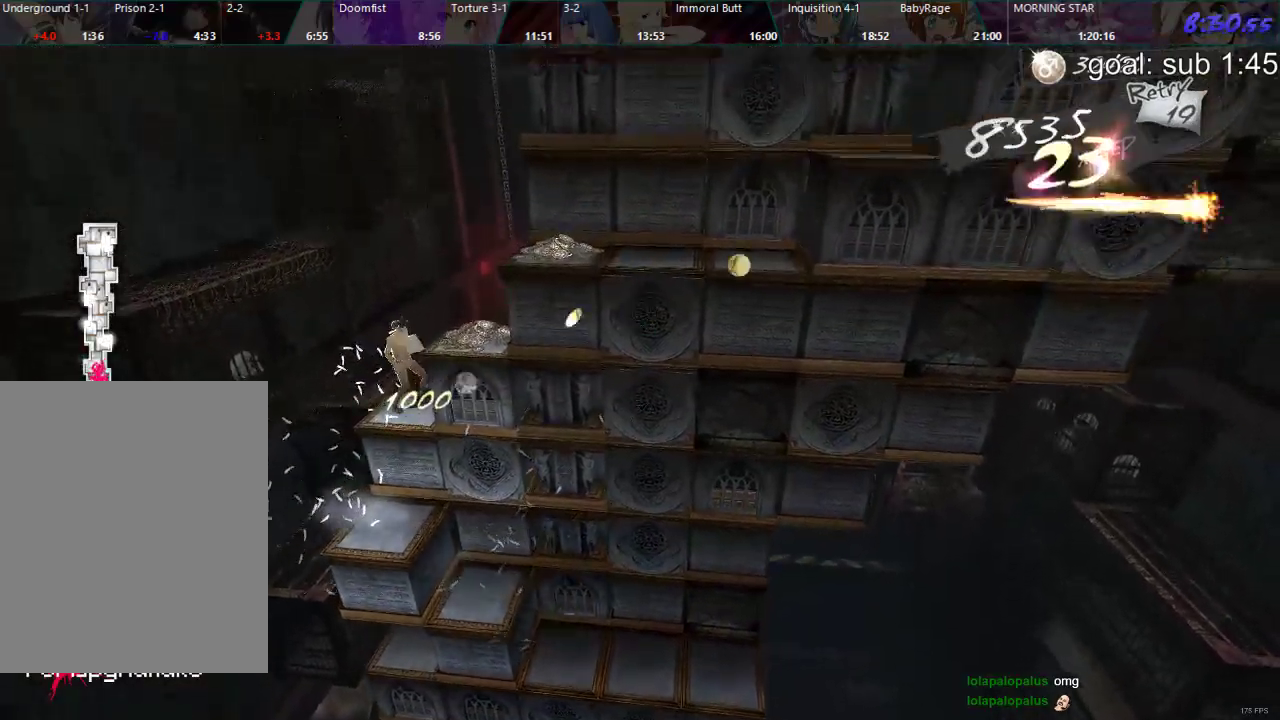
{"buttons": ["DPAD_LEFT"], "left_stick": "center", "right_stick": "center", "events": []}
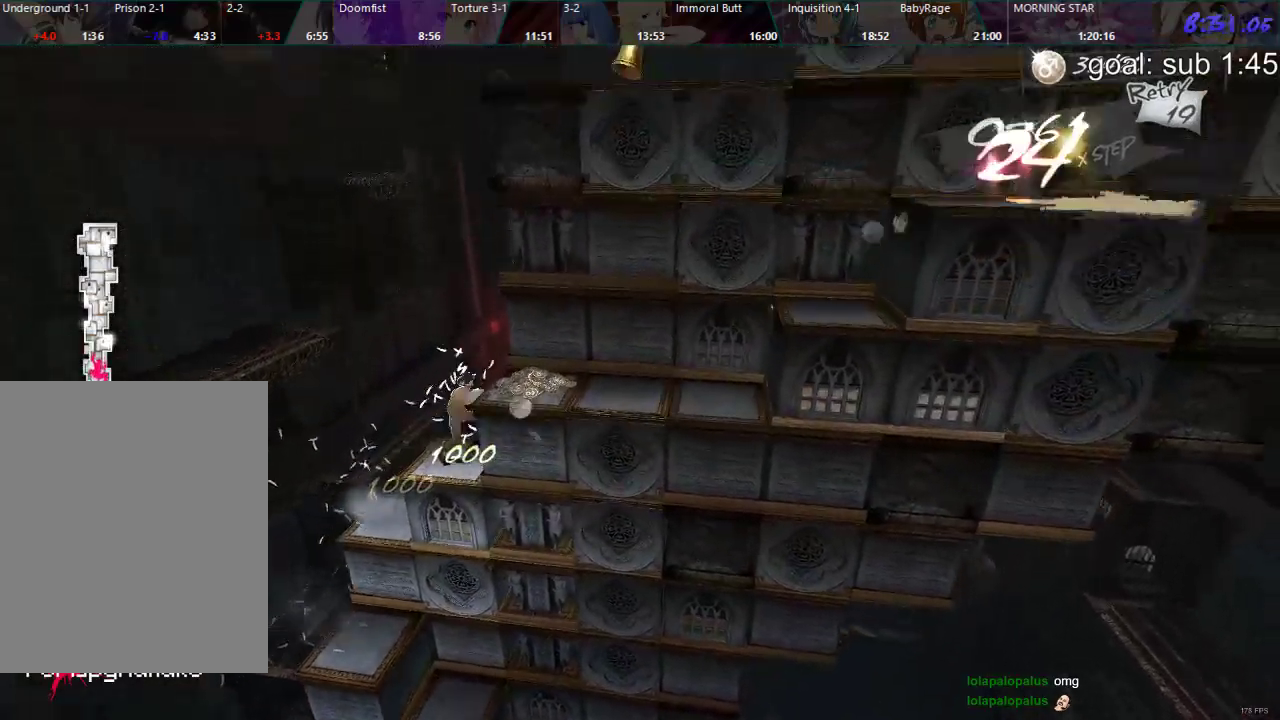
{"buttons": ["DPAD_LEFT"], "left_stick": "center", "right_stick": "center", "events": []}
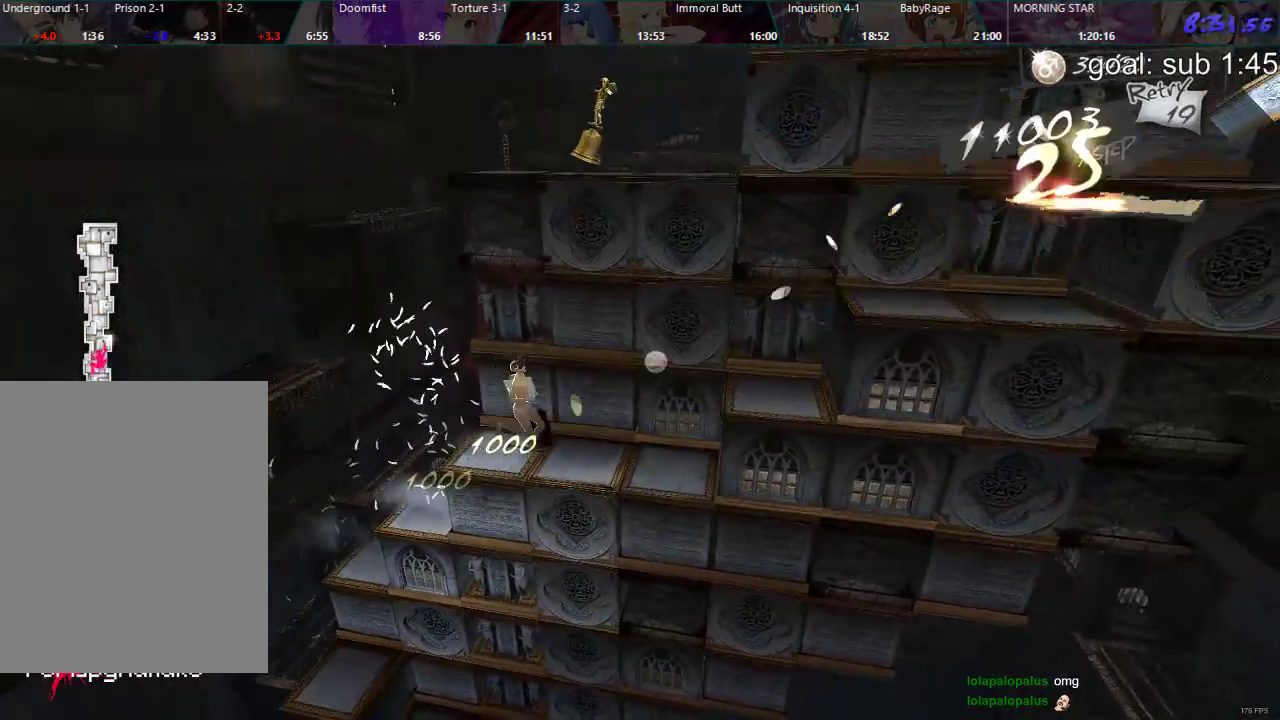
{"buttons": ["DPAD_LEFT"], "left_stick": "center", "right_stick": "center", "events": []}
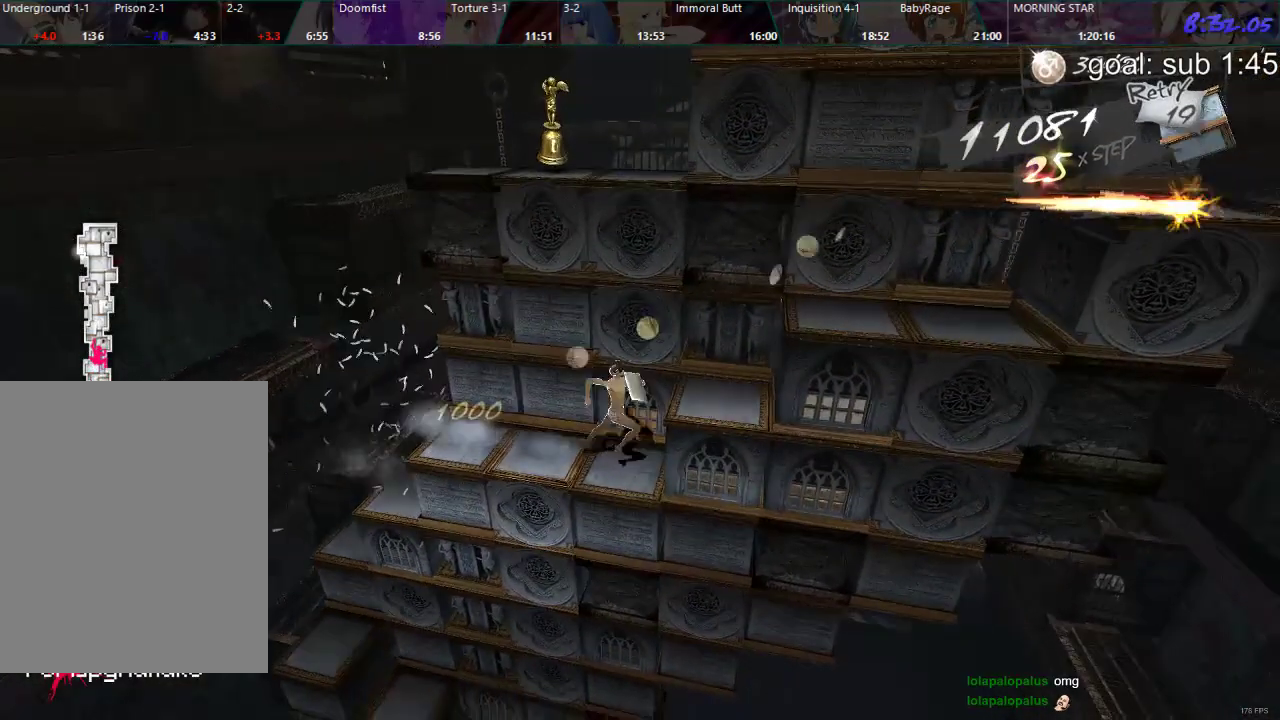
{"buttons": ["DPAD_LEFT"], "left_stick": "center", "right_stick": "center", "events": []}
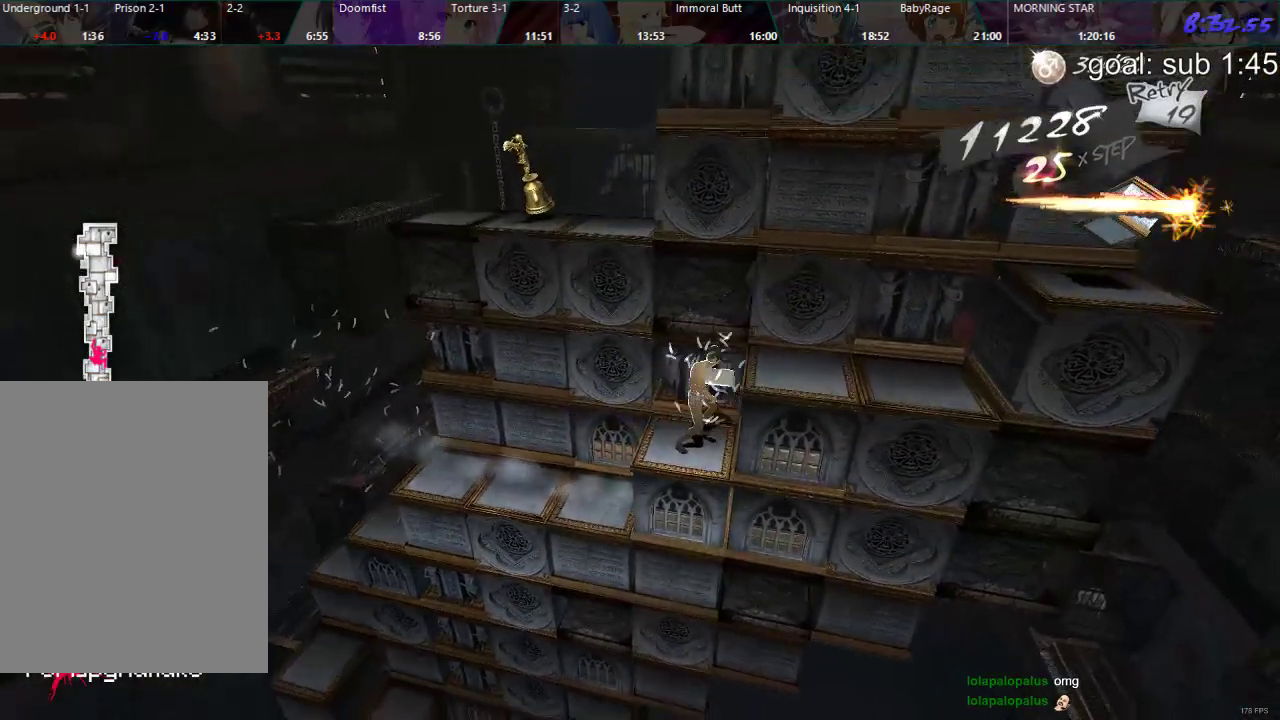
{"buttons": ["DPAD_LEFT"], "left_stick": "center", "right_stick": "center", "events": []}
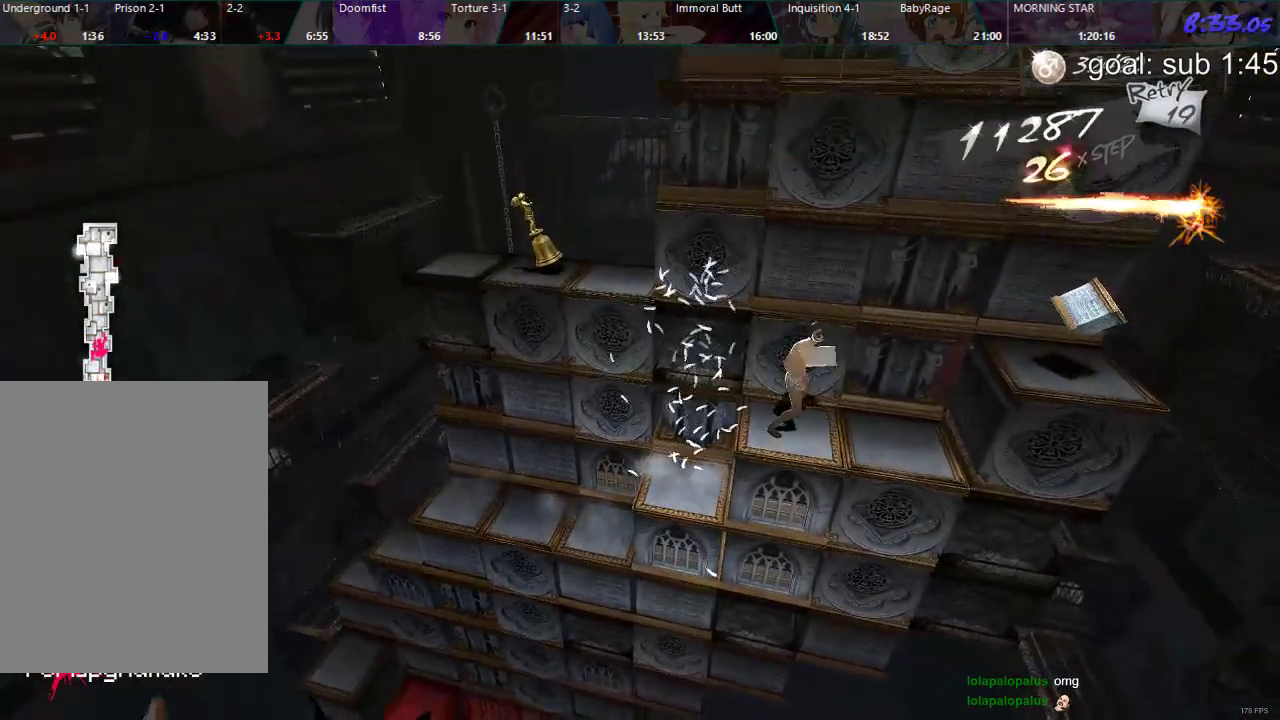
{"buttons": [], "left_stick": "center", "right_stick": "center", "events": [[500, "DPAD_LEFT", "up"]]}
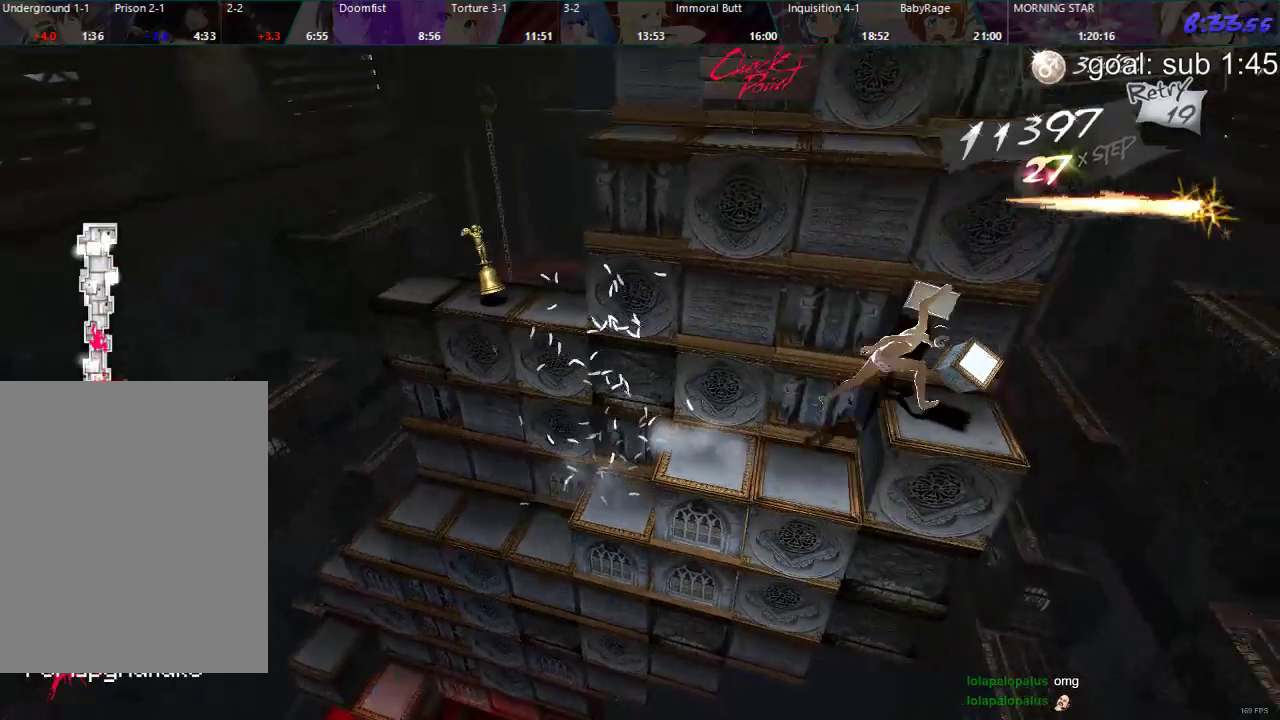
{"buttons": ["CIRCLE", "DPAD_UP"], "left_stick": "center", "right_stick": "center", "events": [[267, "CIRCLE", "down"], [300, "DPAD_UP", "down"]]}
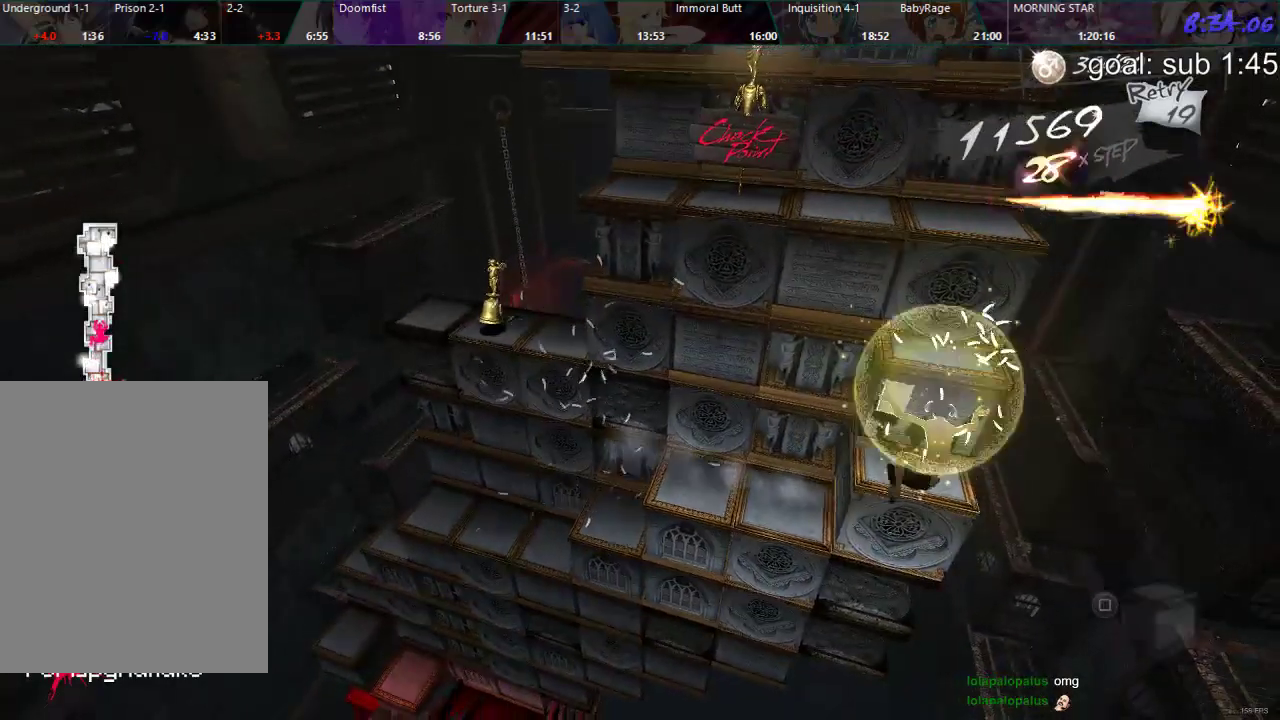
{"buttons": [], "left_stick": "center", "right_stick": "center", "events": [[217, "DPAD_UP", "up"], [333, "CIRCLE", "up"]]}
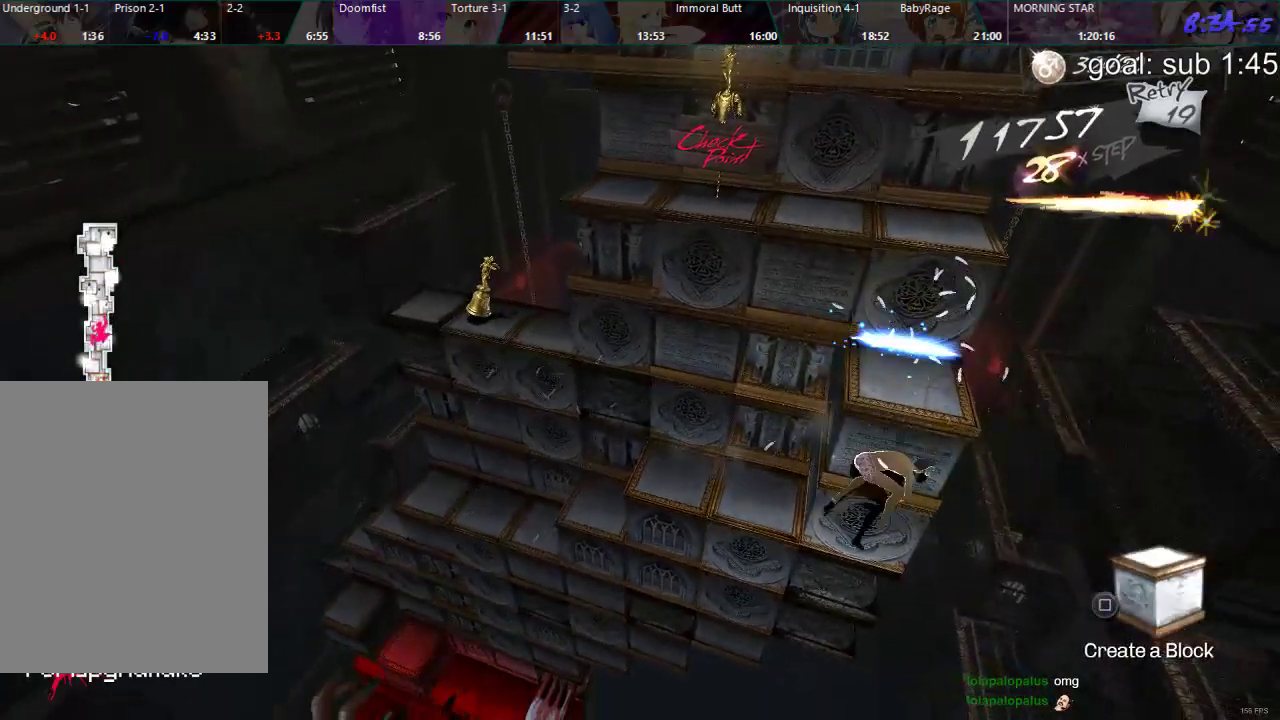
{"buttons": [], "left_stick": "center", "right_stick": "center", "events": [[150, "DPAD_RIGHT", "down"], [317, "DPAD_RIGHT", "up"]]}
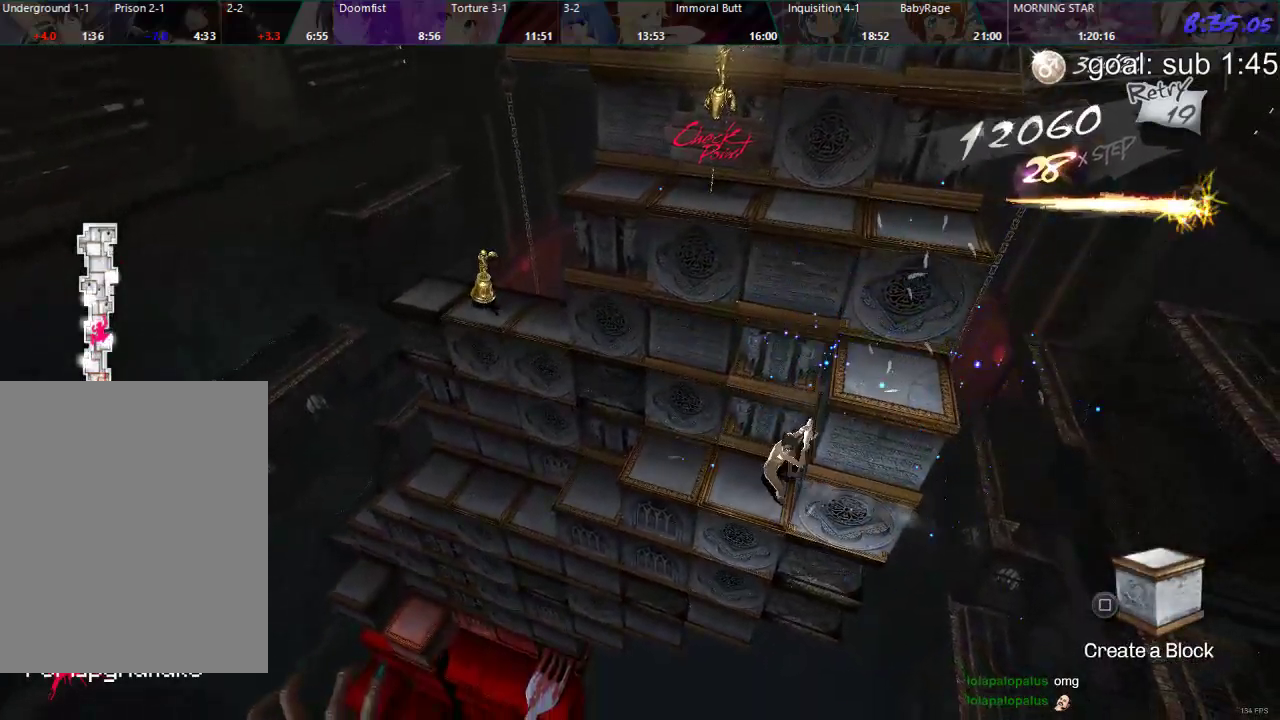
{"buttons": ["CIRCLE"], "left_stick": "center", "right_stick": "center", "events": [[17, "CIRCLE", "down"], [117, "DPAD_RIGHT", "down"], [383, "DPAD_RIGHT", "up"]]}
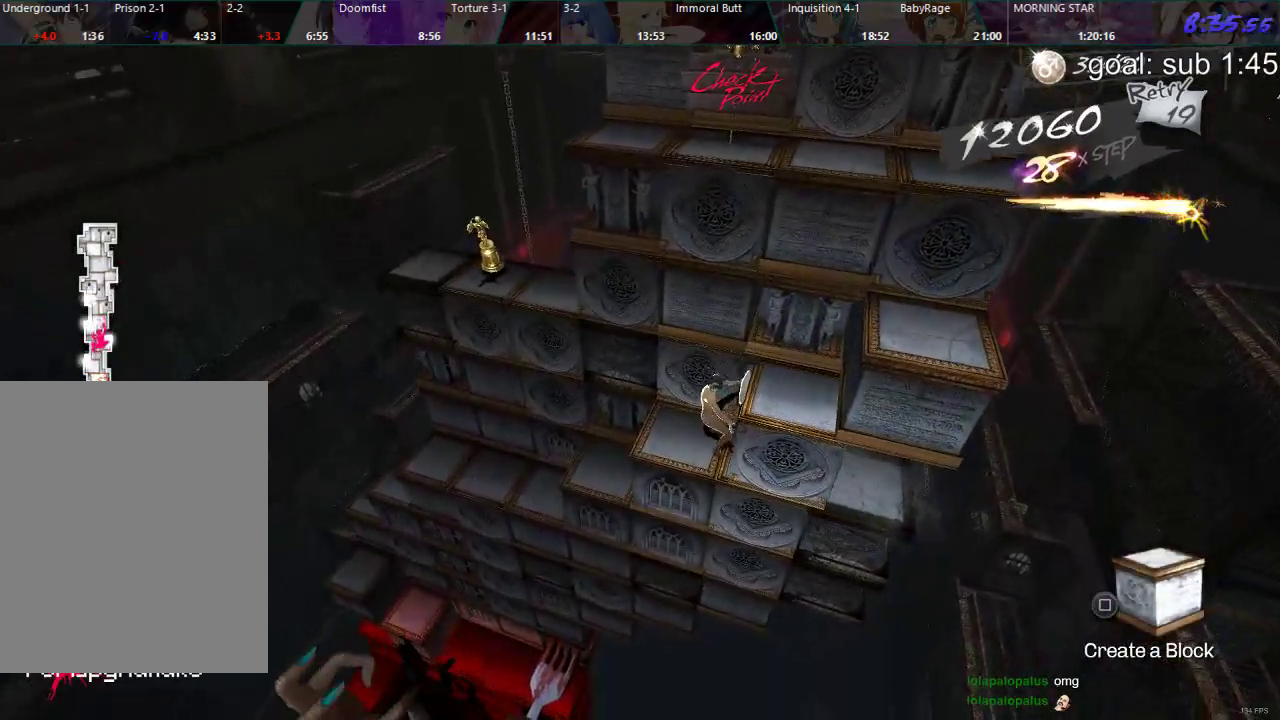
{"buttons": ["DPAD_LEFT"], "left_stick": "center", "right_stick": "center", "events": [[17, "CIRCLE", "up"], [167, "DPAD_LEFT", "down"]]}
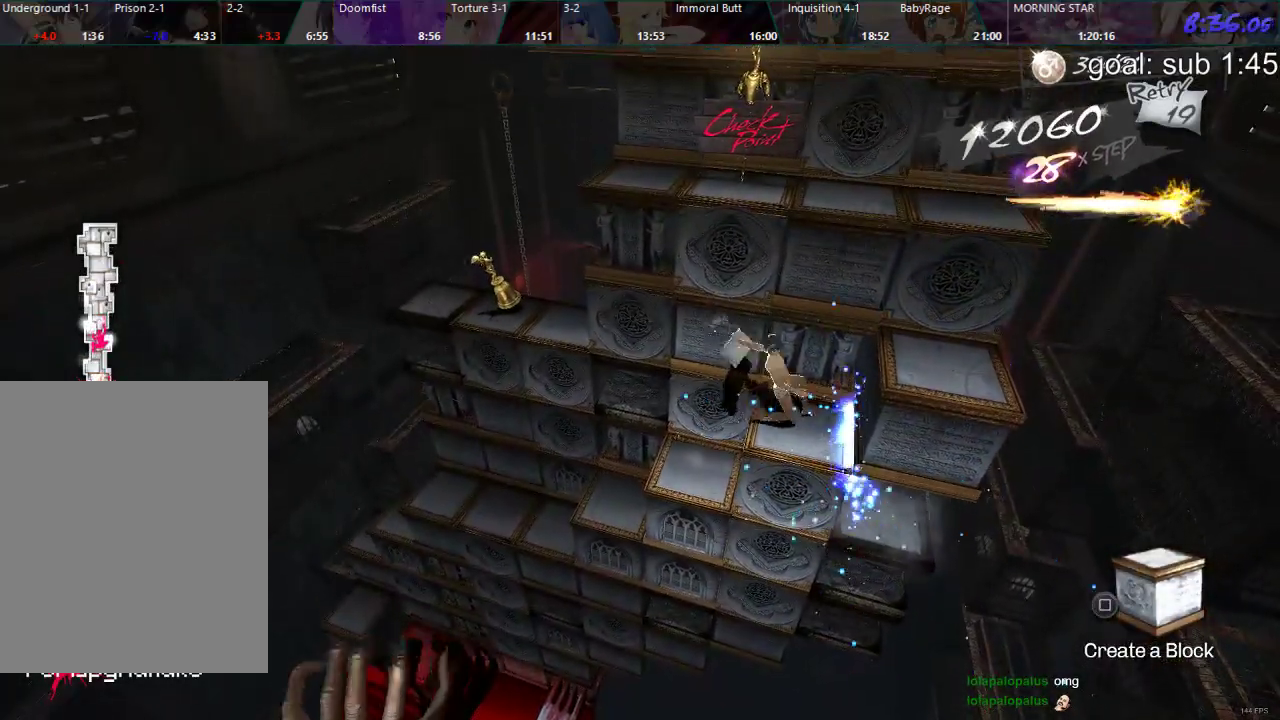
{"buttons": ["DPAD_DOWN"], "left_stick": "center", "right_stick": "center", "events": [[267, "DPAD_LEFT", "up"], [383, "DPAD_DOWN", "down"]]}
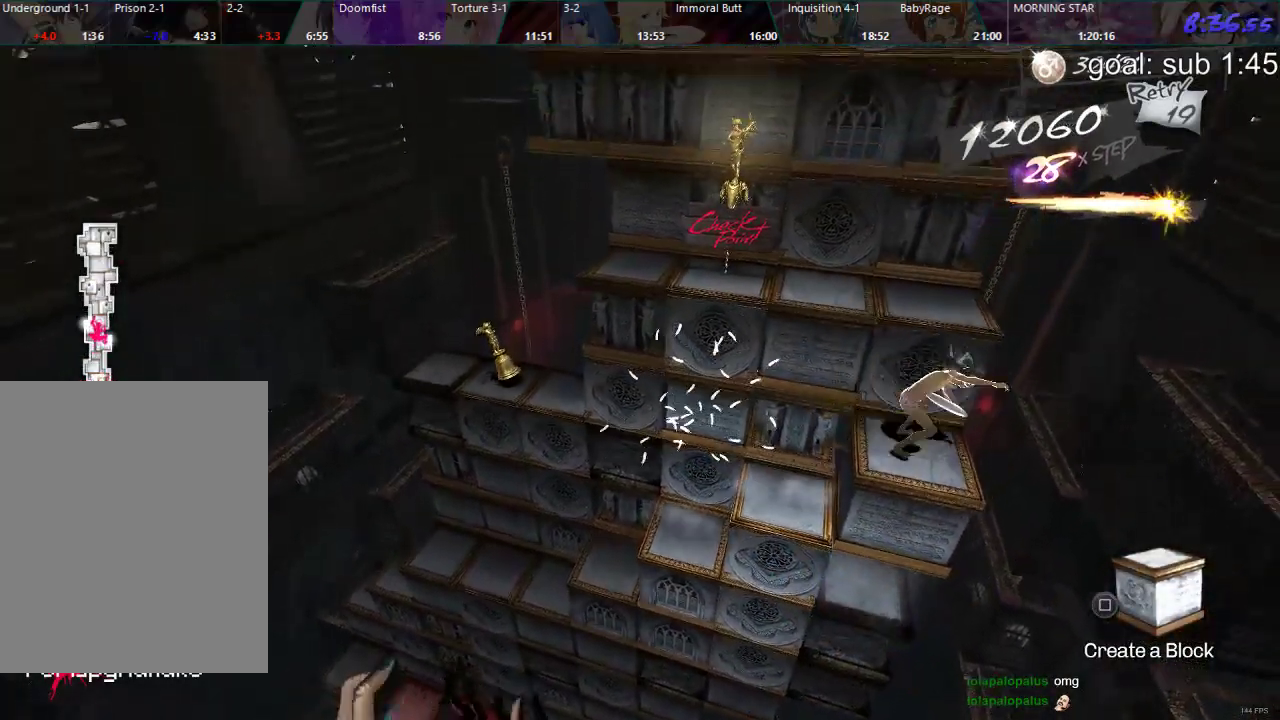
{"buttons": ["DPAD_RIGHT"], "left_stick": "center", "right_stick": "center", "events": [[367, "DPAD_DOWN", "up"], [500, "DPAD_RIGHT", "down"]]}
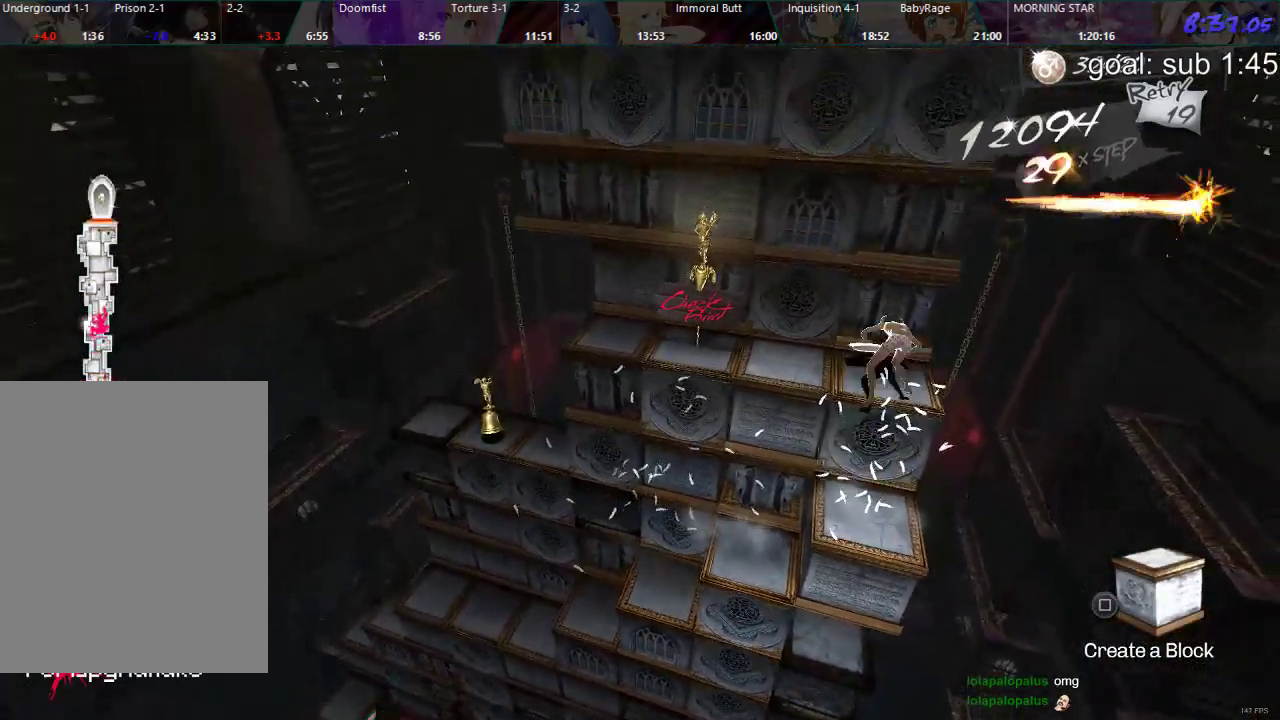
{"buttons": ["DPAD_RIGHT"], "left_stick": "center", "right_stick": "center", "events": []}
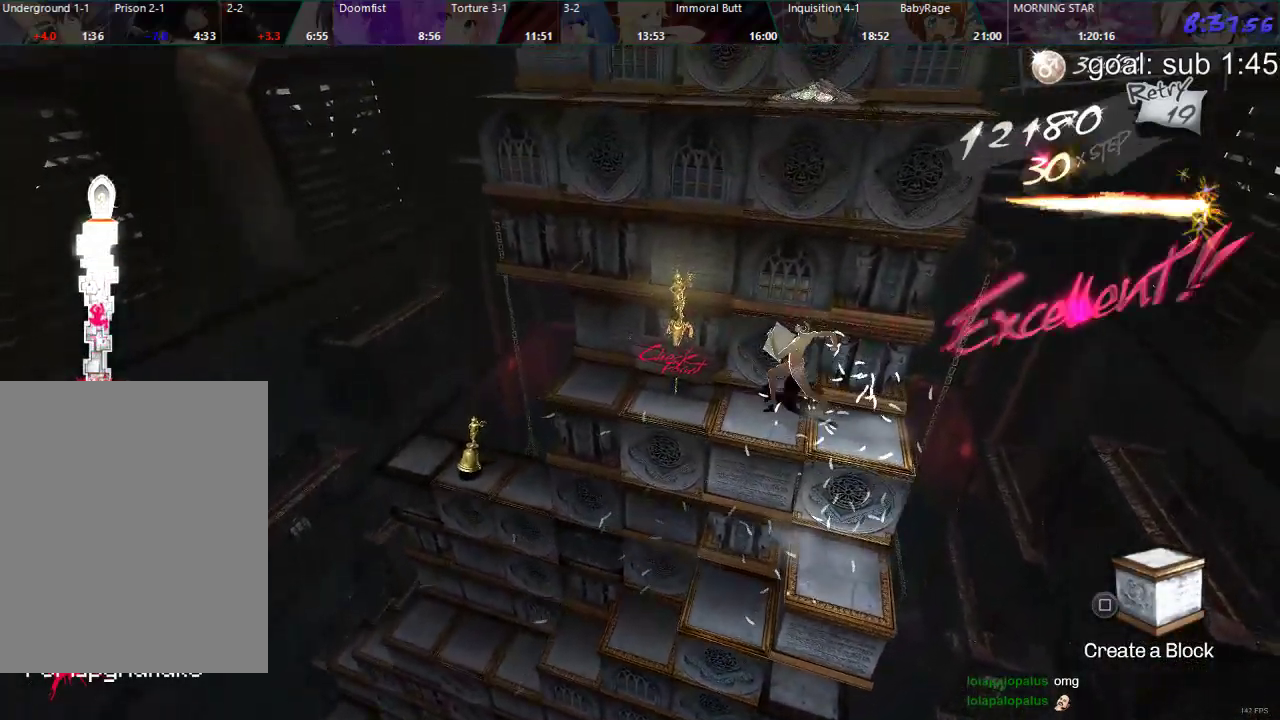
{"buttons": [], "left_stick": "center", "right_stick": "center", "events": [[483, "DPAD_RIGHT", "up"]]}
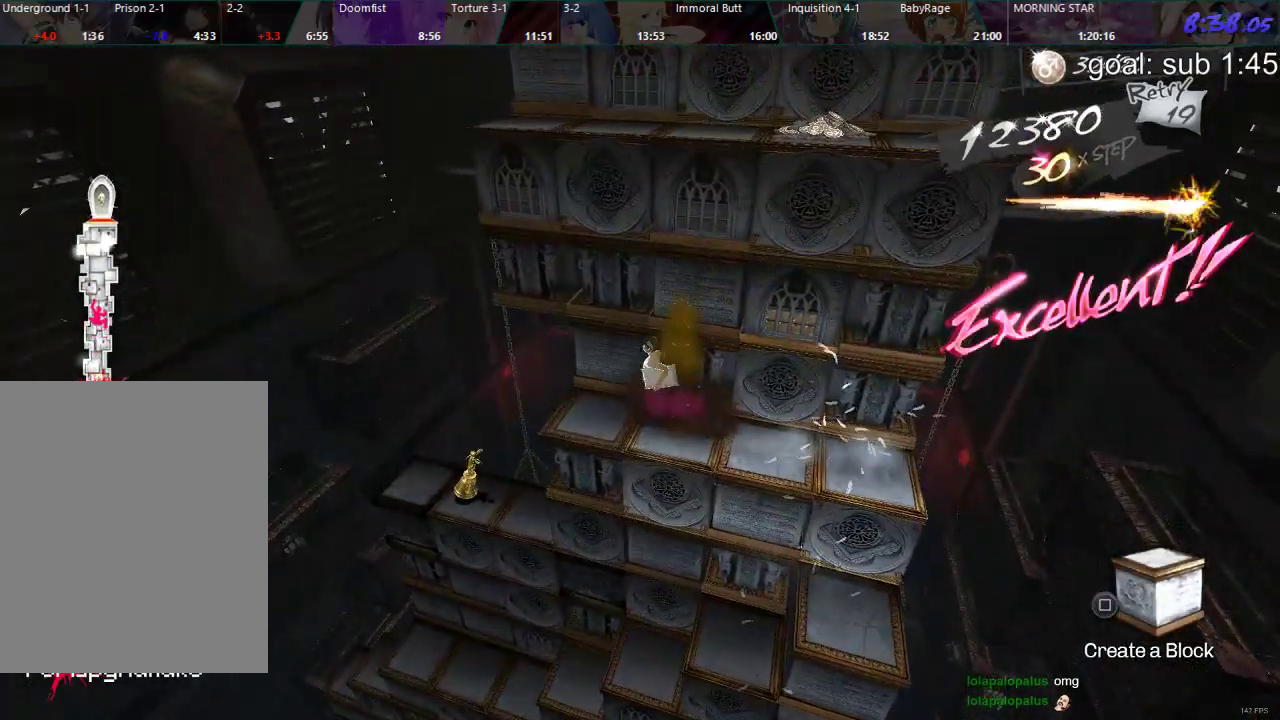
{"buttons": ["CIRCLE"], "left_stick": "center", "right_stick": "center", "events": [[100, "CIRCLE", "down"], [117, "DPAD_UP", "down"], [500, "DPAD_UP", "up"]]}